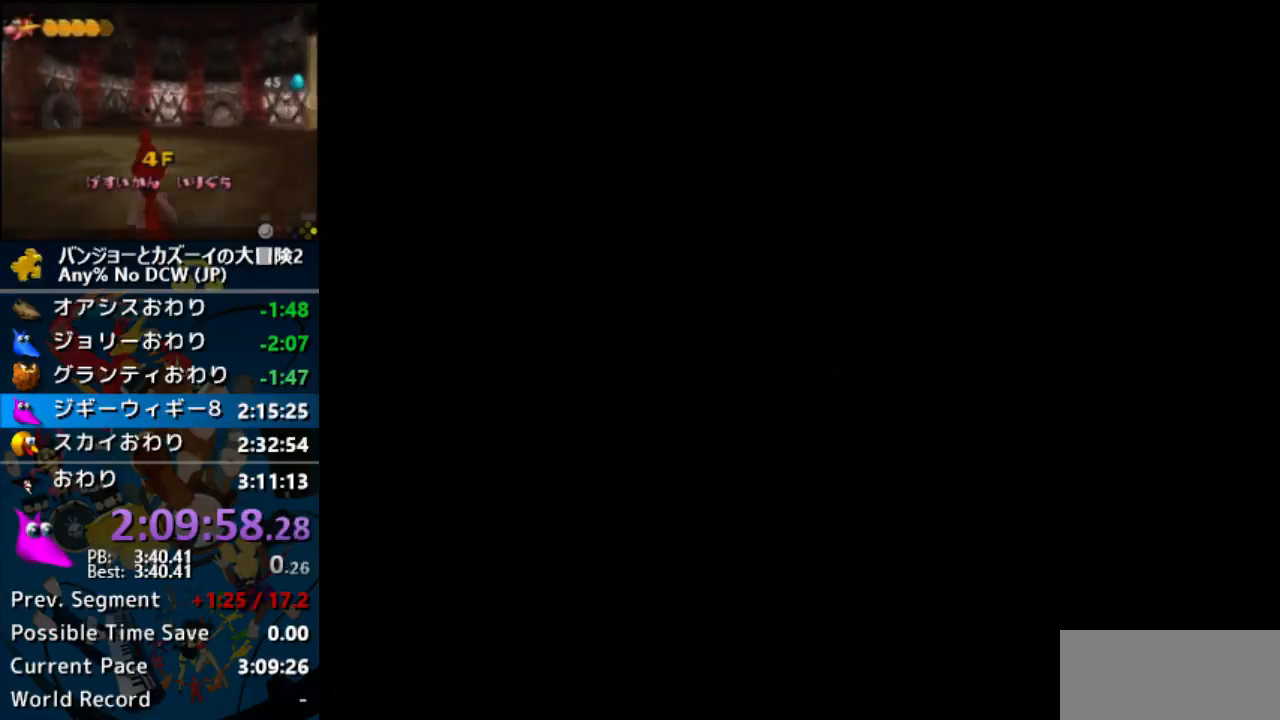
Gameplay with a controller (Nintendo layout); each line is a JSON object with the inputs held at the frame after it (dt_ms = milliseconds from this image to that frame). "events" lists button and stick changes between this image and that frame as [ms after this image, input, new state], when the widget could be followed in between. Not read: L1 L3 R3.
{"dt_ms": 500, "buttons": [], "left_stick": "center", "events": [[367, "START", "down"], [467, "A", "down"], [467, "START", "up"], [500, "A", "up"]]}
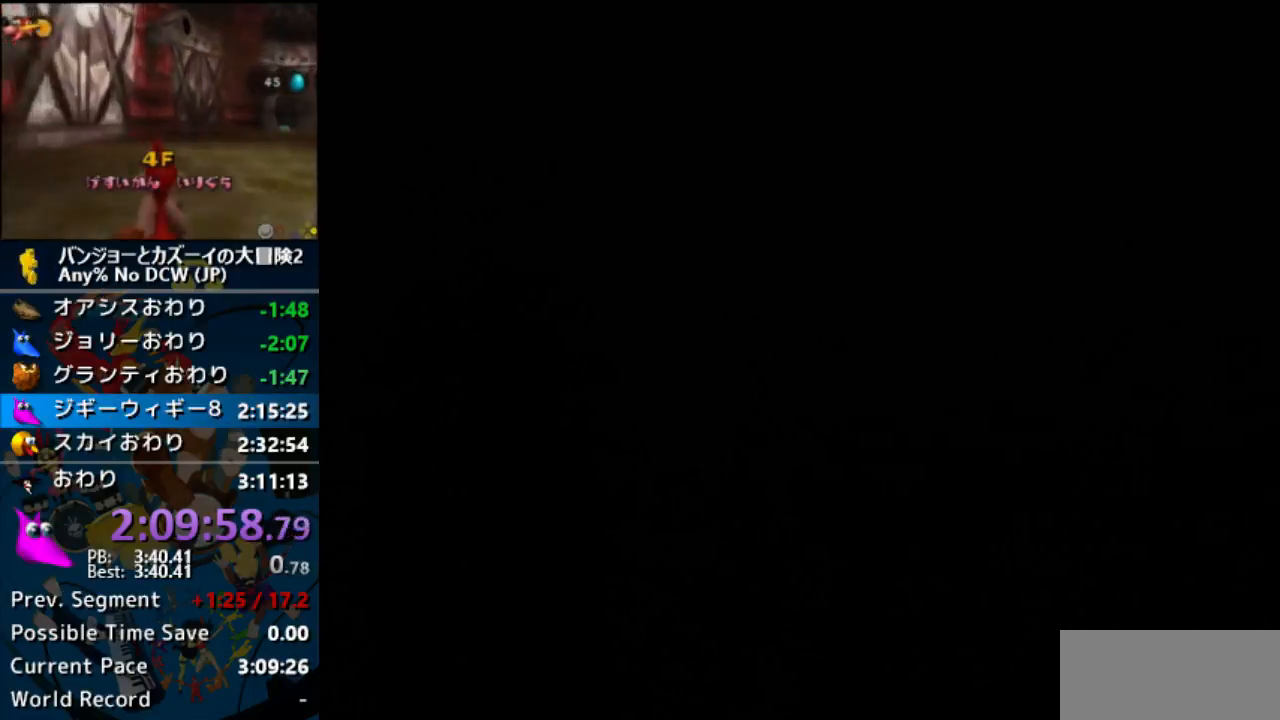
{"dt_ms": 500, "buttons": ["A"], "left_stick": "center", "events": [[67, "A", "down"], [67, "START", "down"], [133, "A", "up"], [133, "START", "up"], [200, "A", "down"], [233, "START", "down"], [267, "A", "up"], [300, "START", "up"], [333, "A", "down"], [367, "A", "up"], [367, "START", "down"], [433, "A", "down"], [433, "START", "up"]]}
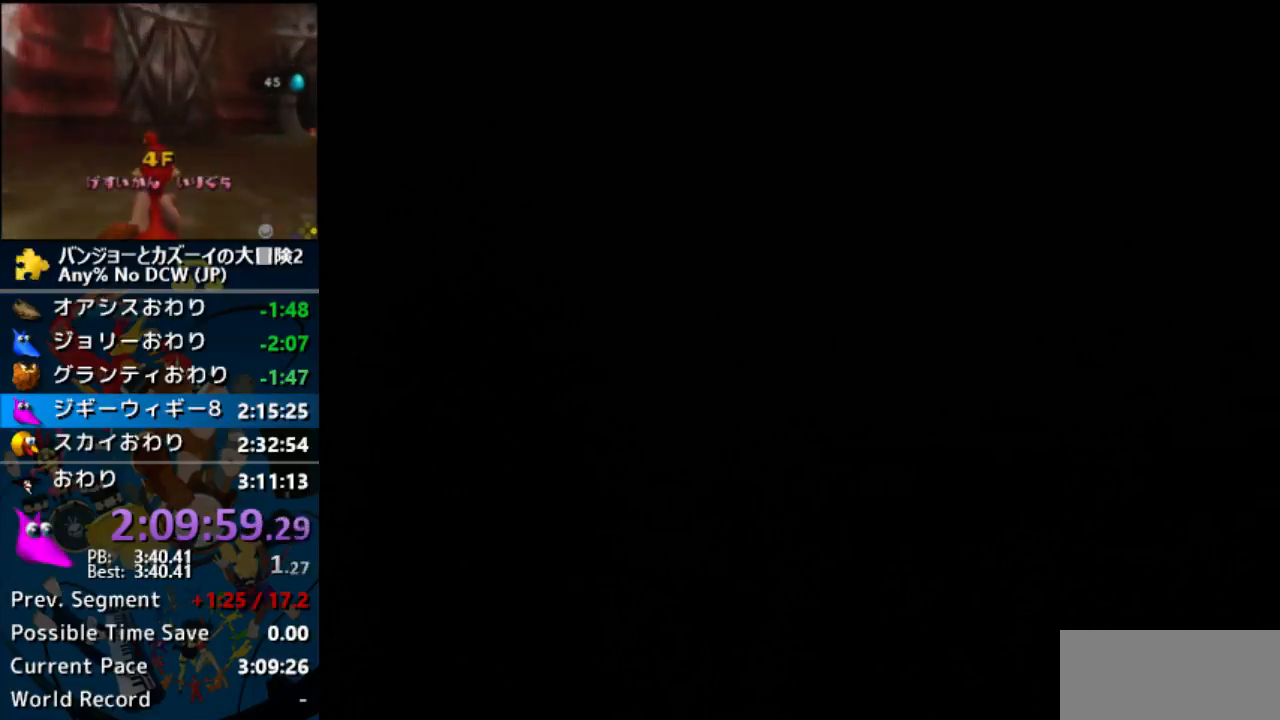
{"dt_ms": 500, "buttons": [], "left_stick": "center", "events": [[67, "START", "down"], [100, "START", "up"], [133, "A", "up"], [167, "START", "down"], [200, "A", "down"], [200, "START", "up"], [267, "A", "up"], [300, "START", "down"], [333, "A", "down"], [367, "A", "up"], [367, "START", "up"], [467, "A", "down"], [467, "START", "down"], [500, "A", "up"], [500, "START", "up"]]}
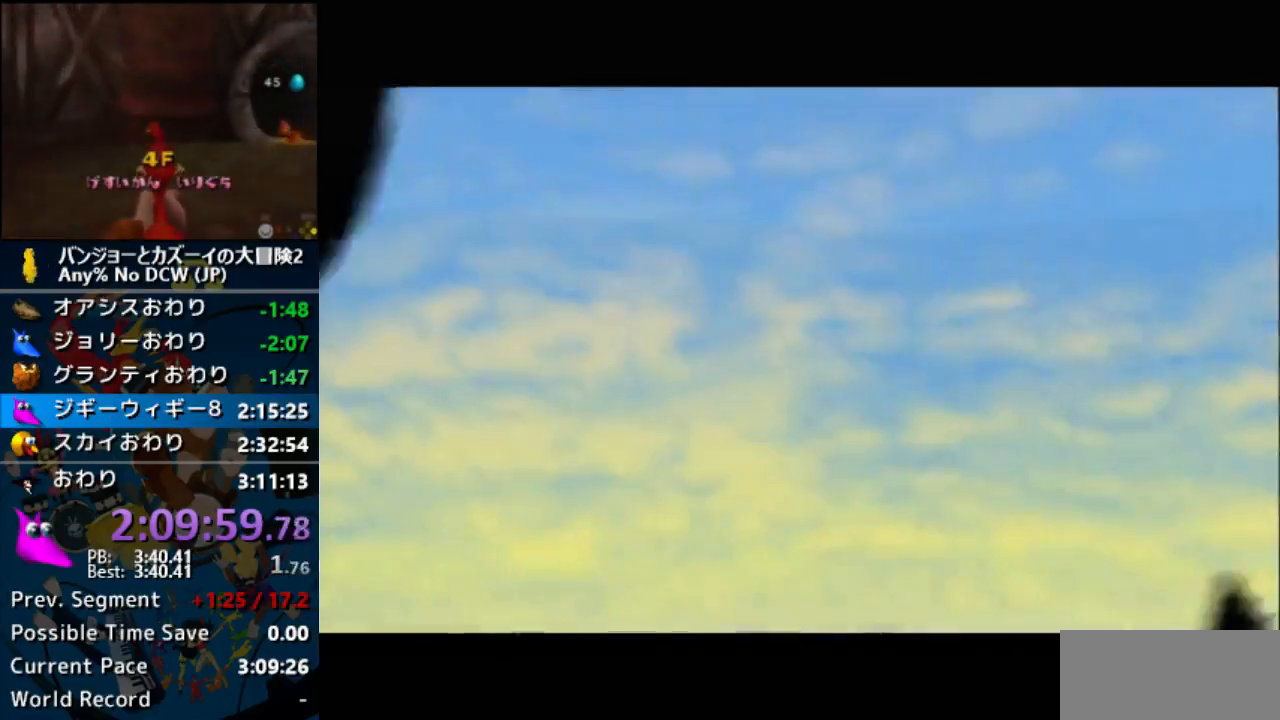
{"dt_ms": 500, "buttons": ["A"], "left_stick": "center", "events": [[100, "A", "down"], [100, "START", "down"], [133, "A", "up"], [167, "START", "up"], [200, "A", "down"], [267, "A", "up"], [267, "START", "down"], [333, "START", "up"], [367, "A", "down"], [433, "A", "up"], [433, "START", "down"], [467, "A", "down"], [467, "START", "up"]]}
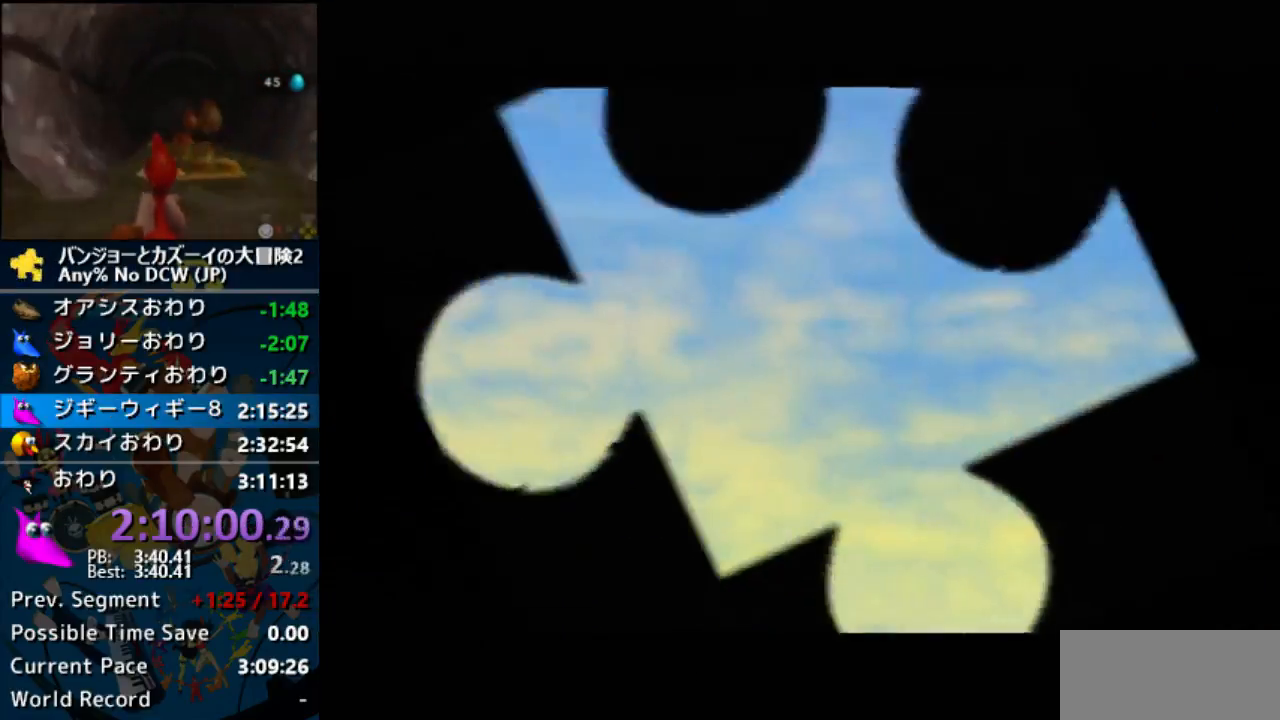
{"dt_ms": 500, "buttons": [], "left_stick": "center", "events": [[133, "A", "up"]]}
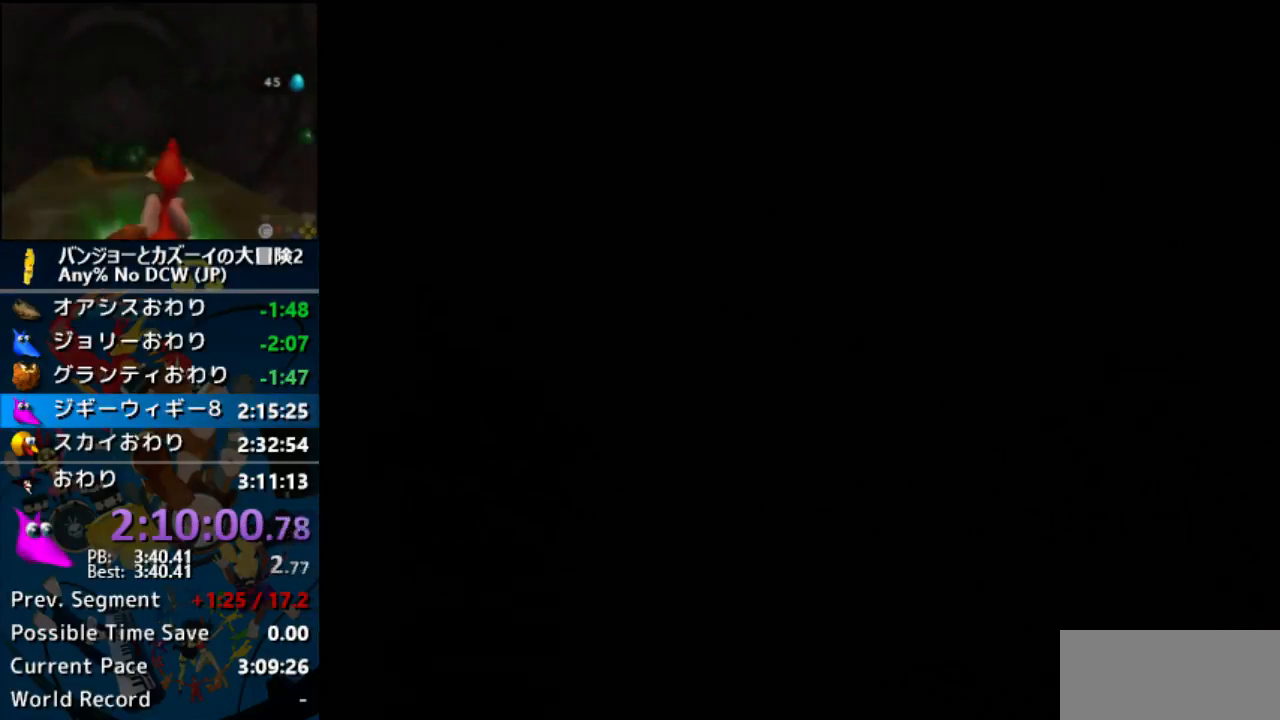
{"dt_ms": 500, "buttons": [], "left_stick": "center", "events": []}
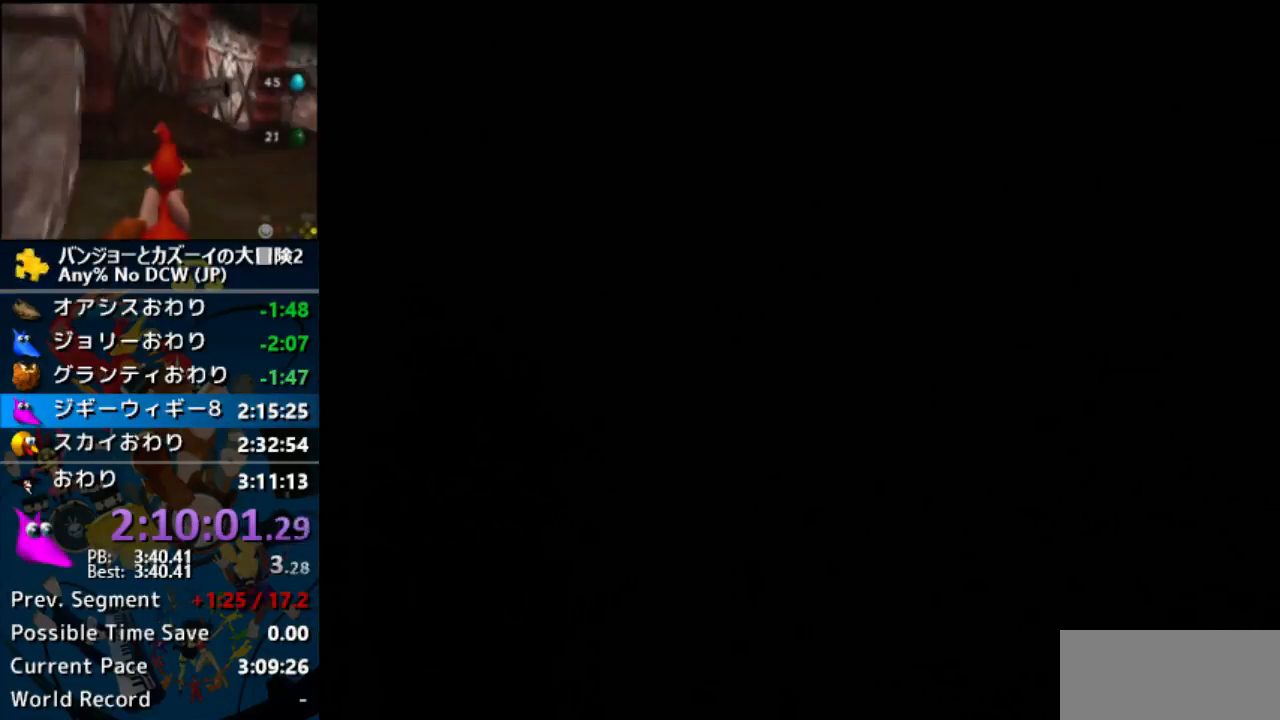
{"dt_ms": 500, "buttons": [], "left_stick": "center", "events": []}
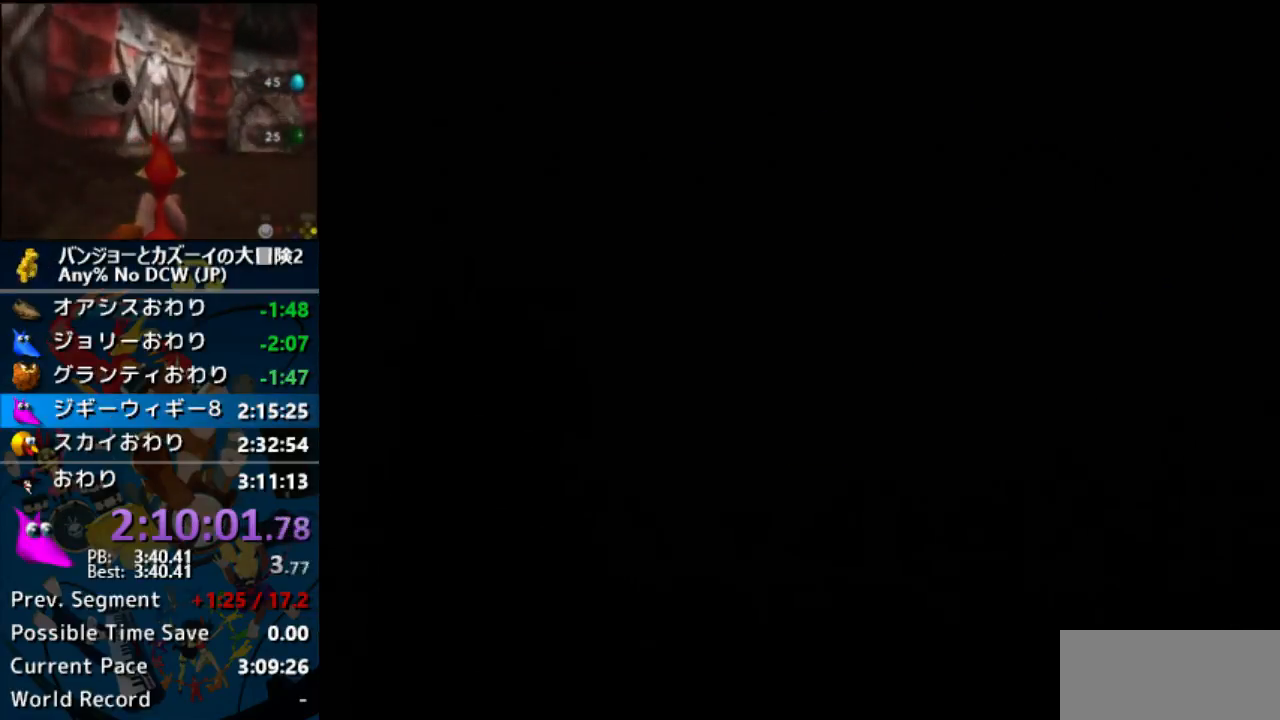
{"dt_ms": 500, "buttons": [], "left_stick": "center", "events": [[67, "START", "down"], [100, "START", "up"], [133, "A", "down"], [167, "START", "down"], [200, "A", "up"], [200, "START", "up"], [267, "A", "down"], [300, "START", "down"], [333, "A", "up"], [333, "START", "up"], [367, "A", "down"], [433, "A", "up"], [433, "START", "down"], [500, "START", "up"]]}
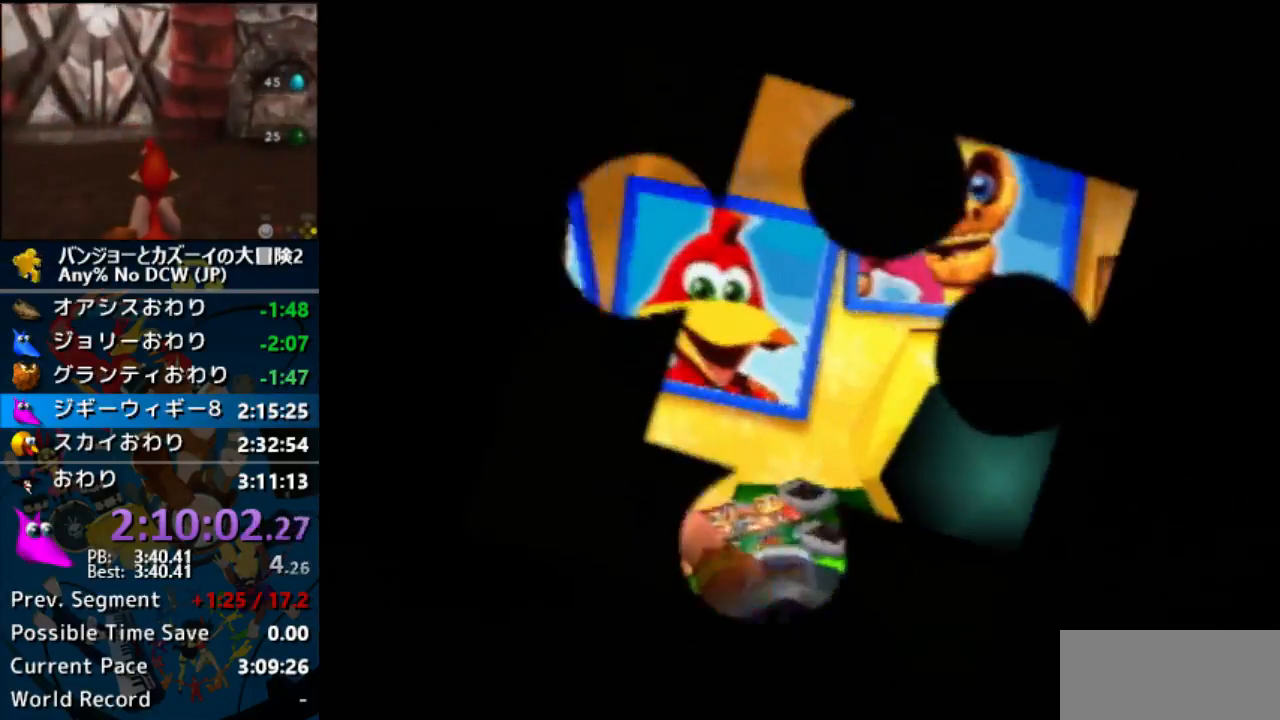
{"dt_ms": 500, "buttons": [], "left_stick": "center", "events": [[33, "A", "down"], [67, "A", "up"], [67, "START", "down"], [167, "A", "down"], [167, "START", "up"], [333, "A", "up"]]}
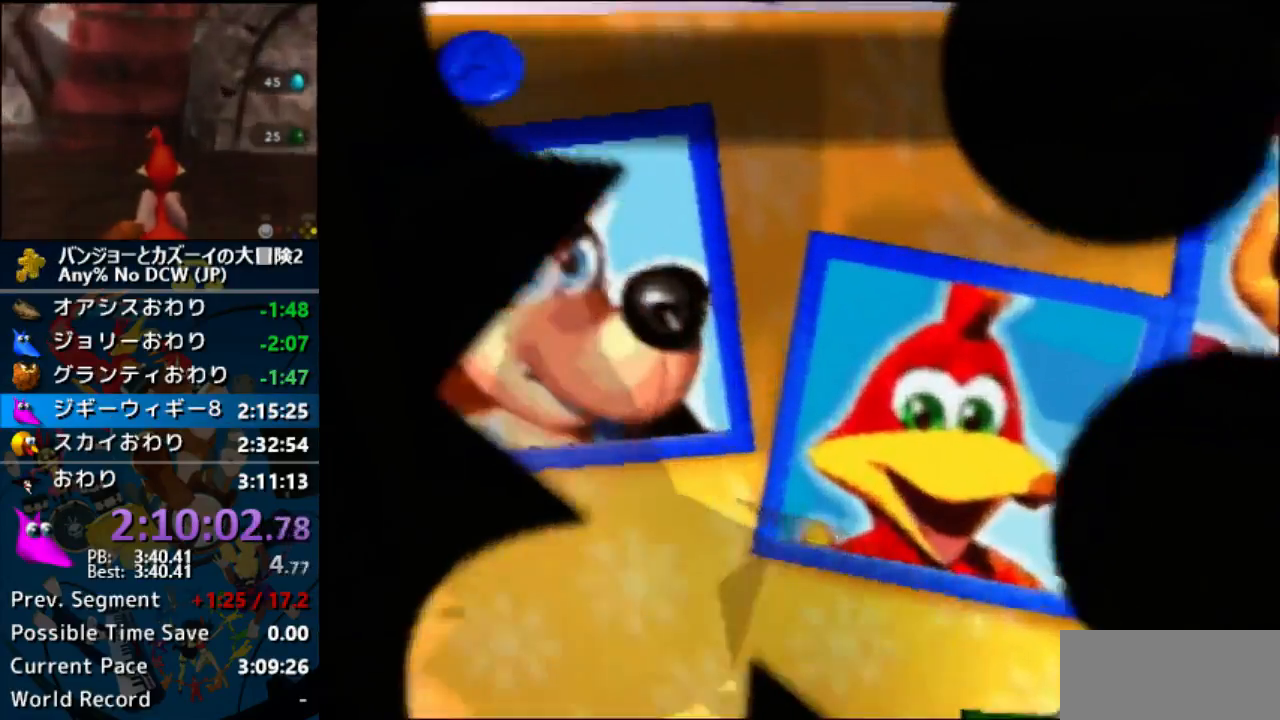
{"dt_ms": 500, "buttons": [], "left_stick": "center", "events": []}
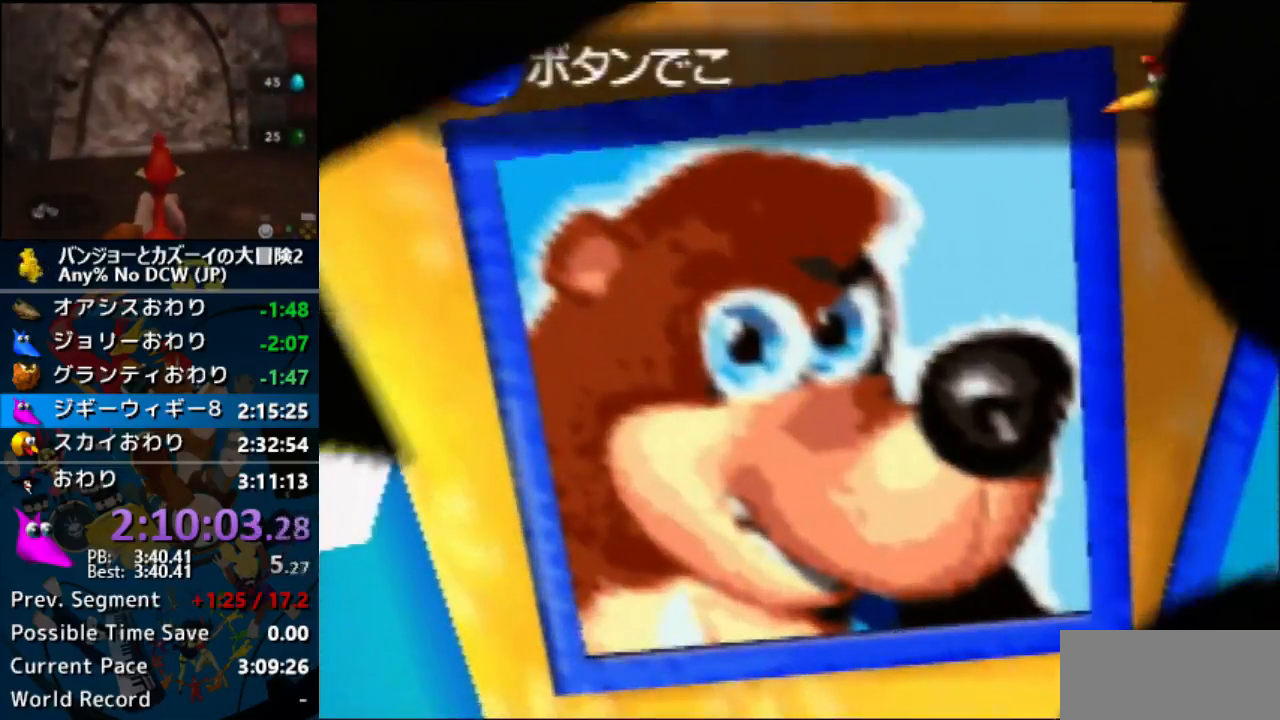
{"dt_ms": 1000, "buttons": [], "left_stick": "center"}
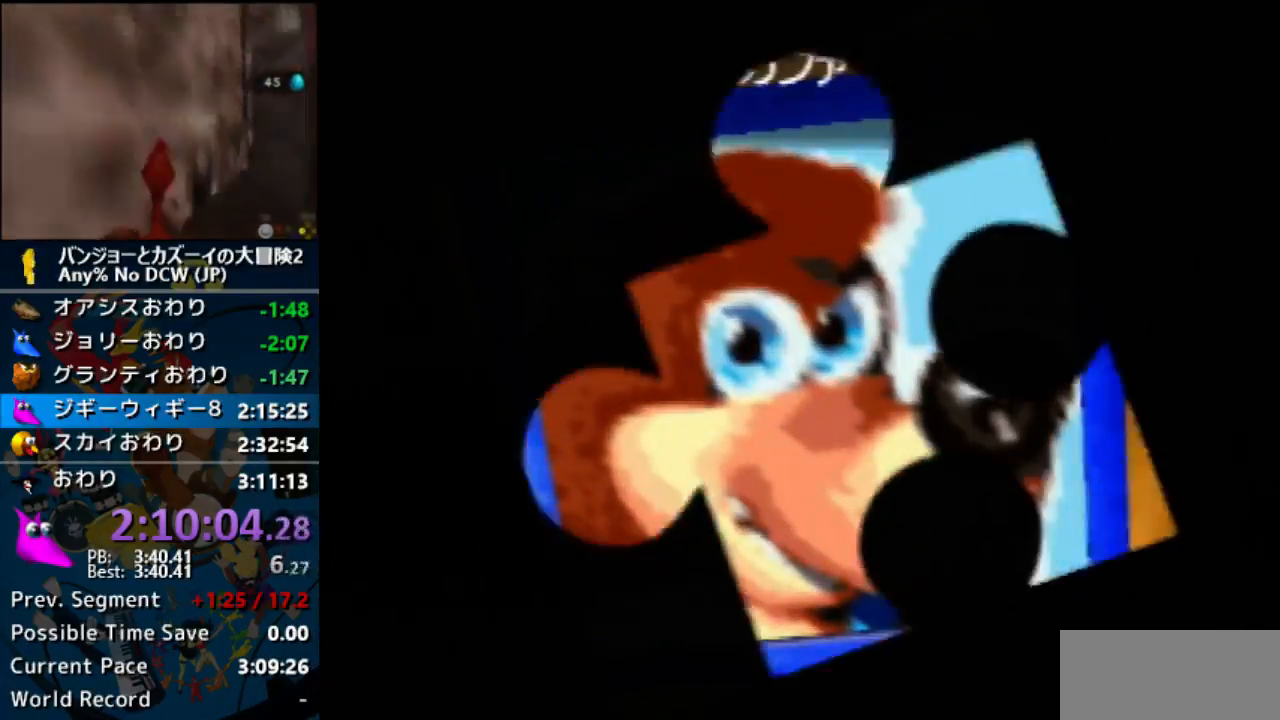
{"dt_ms": 500, "buttons": [], "left_stick": "center", "events": []}
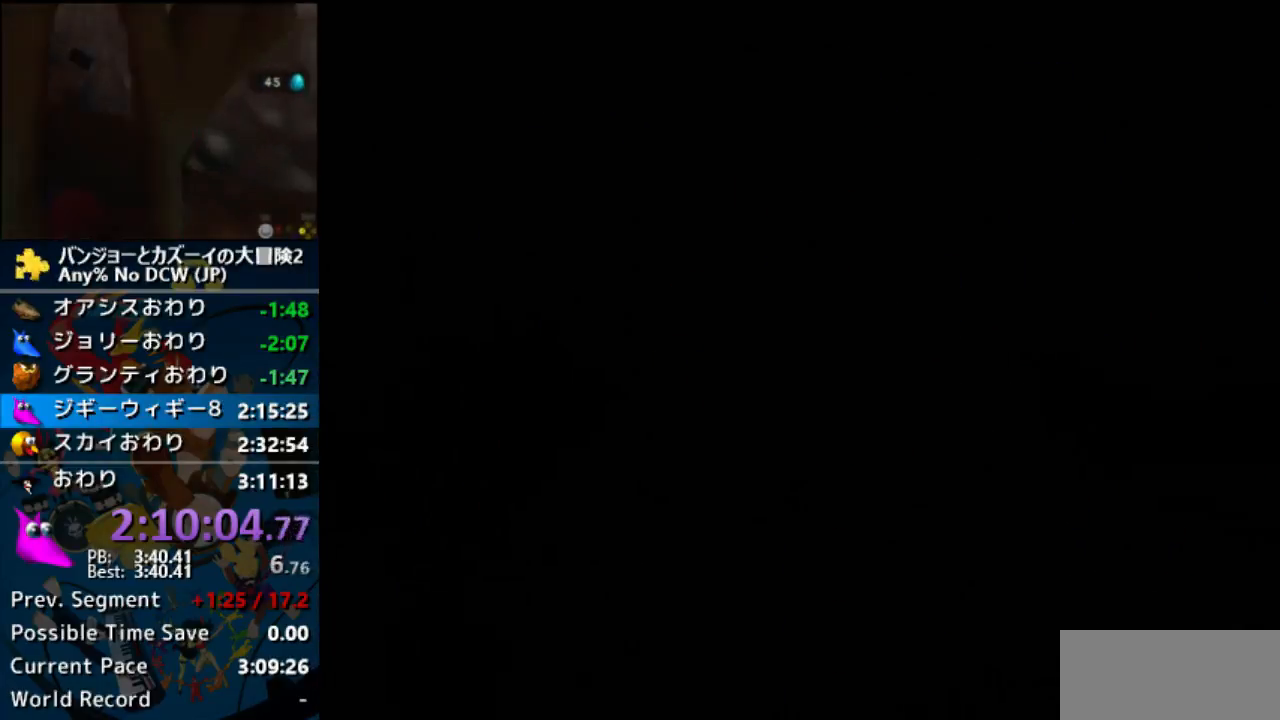
{"dt_ms": 500, "buttons": [], "left_stick": "center", "events": []}
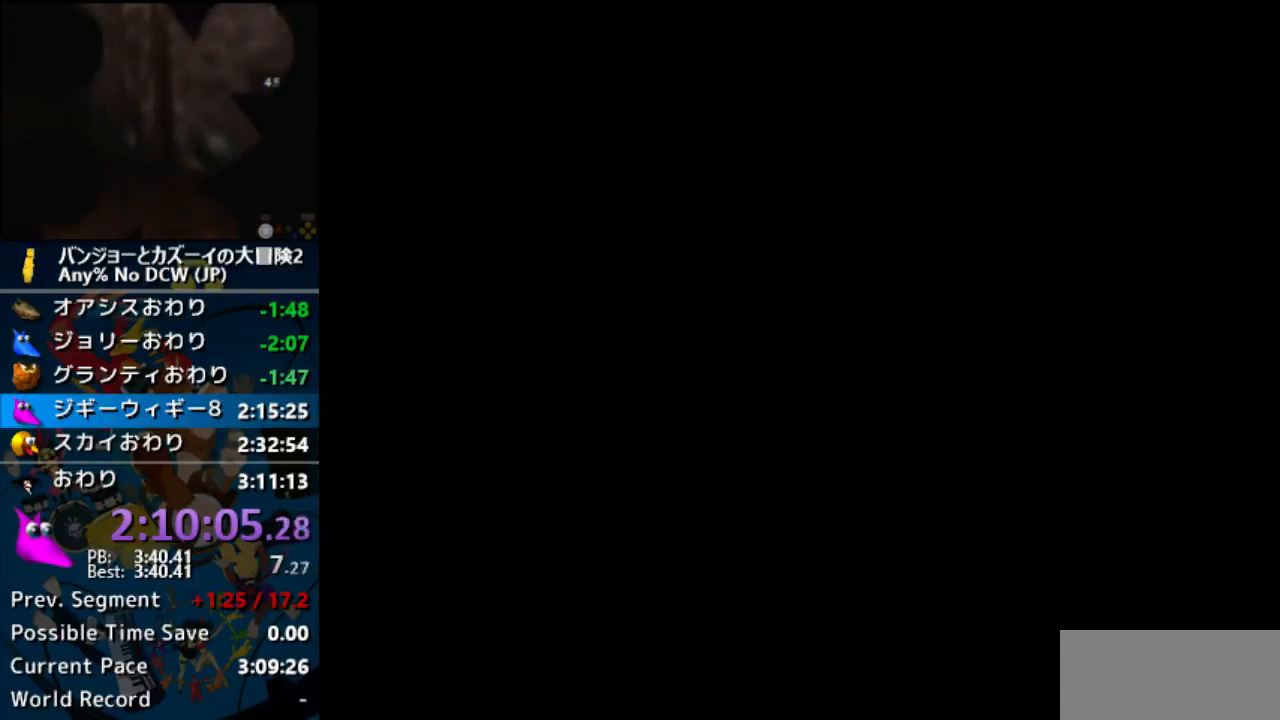
{"dt_ms": 500, "buttons": [], "left_stick": "center", "events": []}
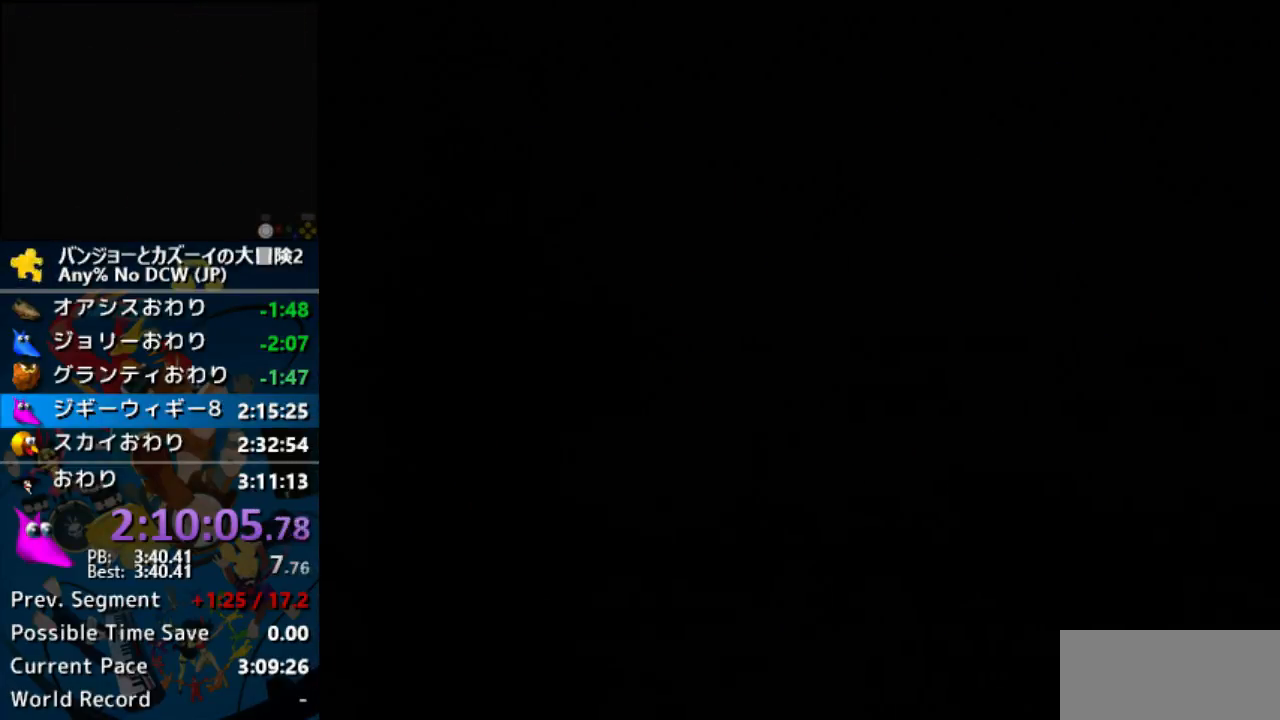
{"dt_ms": 500, "buttons": [], "left_stick": "center", "events": []}
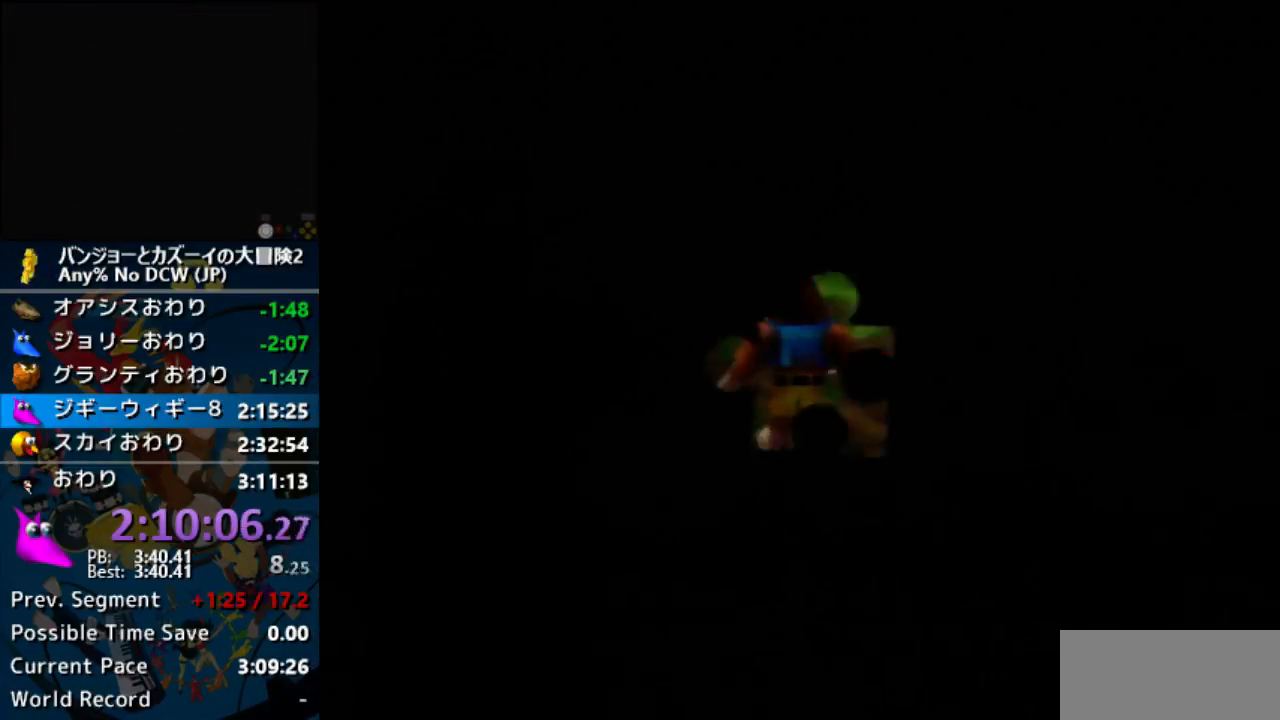
{"dt_ms": 500, "buttons": [], "left_stick": "center", "events": []}
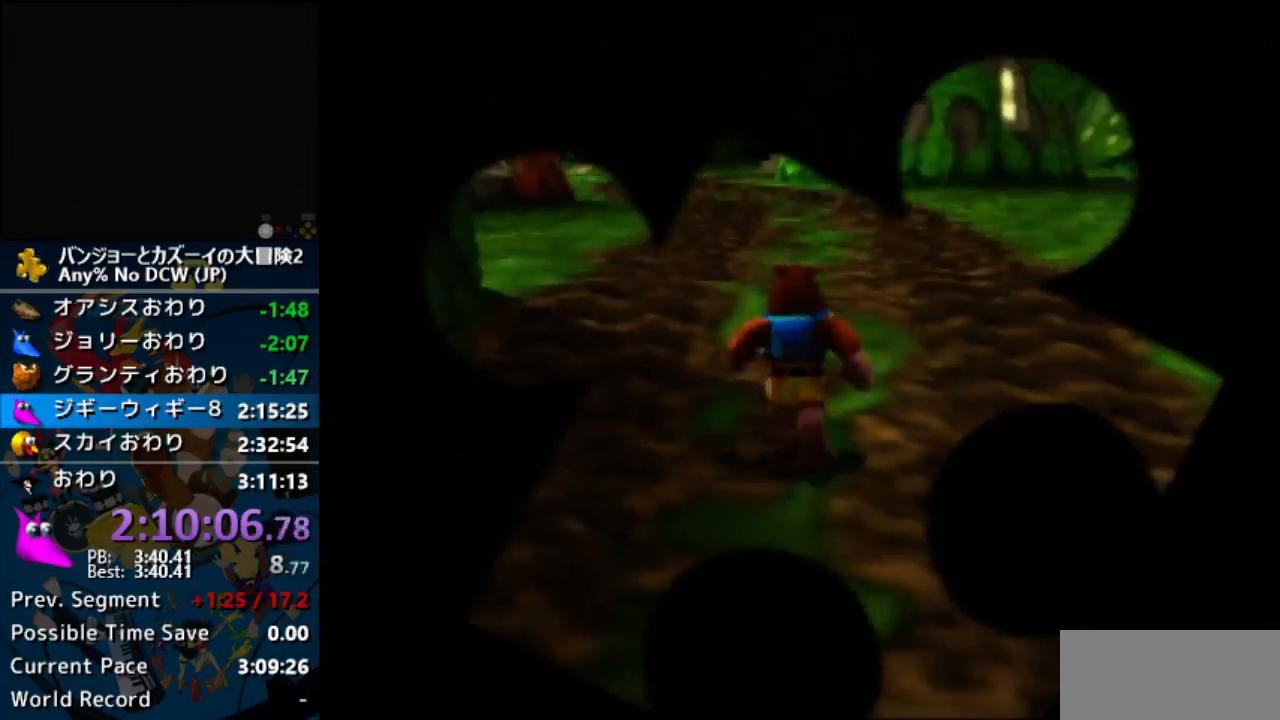
{"dt_ms": 500, "buttons": [], "left_stick": "up", "events": [[333, "left_stick", "up"]]}
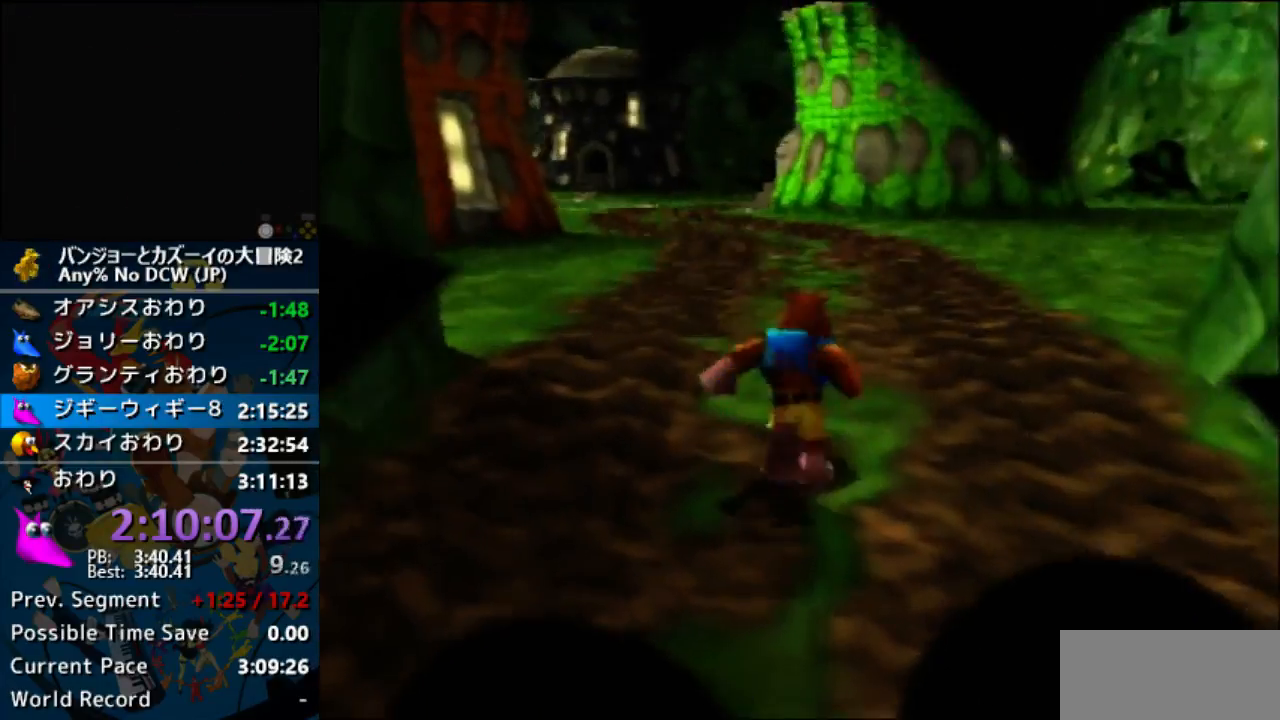
{"dt_ms": 500, "buttons": ["Z"], "left_stick": "up", "events": [[233, "Z", "down"], [300, "C_LEFT", "down"], [300, "left_stick", "center"], [400, "C_LEFT", "up"], [400, "left_stick", "up"]]}
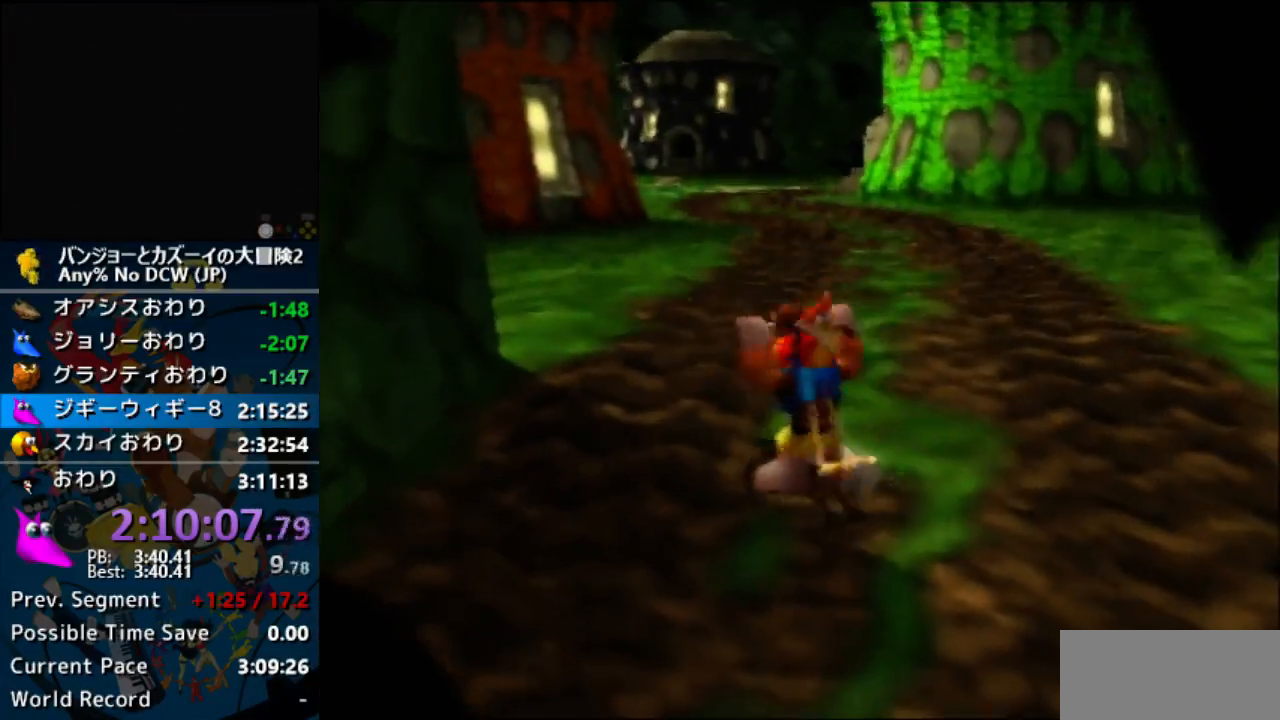
{"dt_ms": 500, "buttons": ["A", "Z"], "left_stick": "up", "events": [[333, "A", "down"]]}
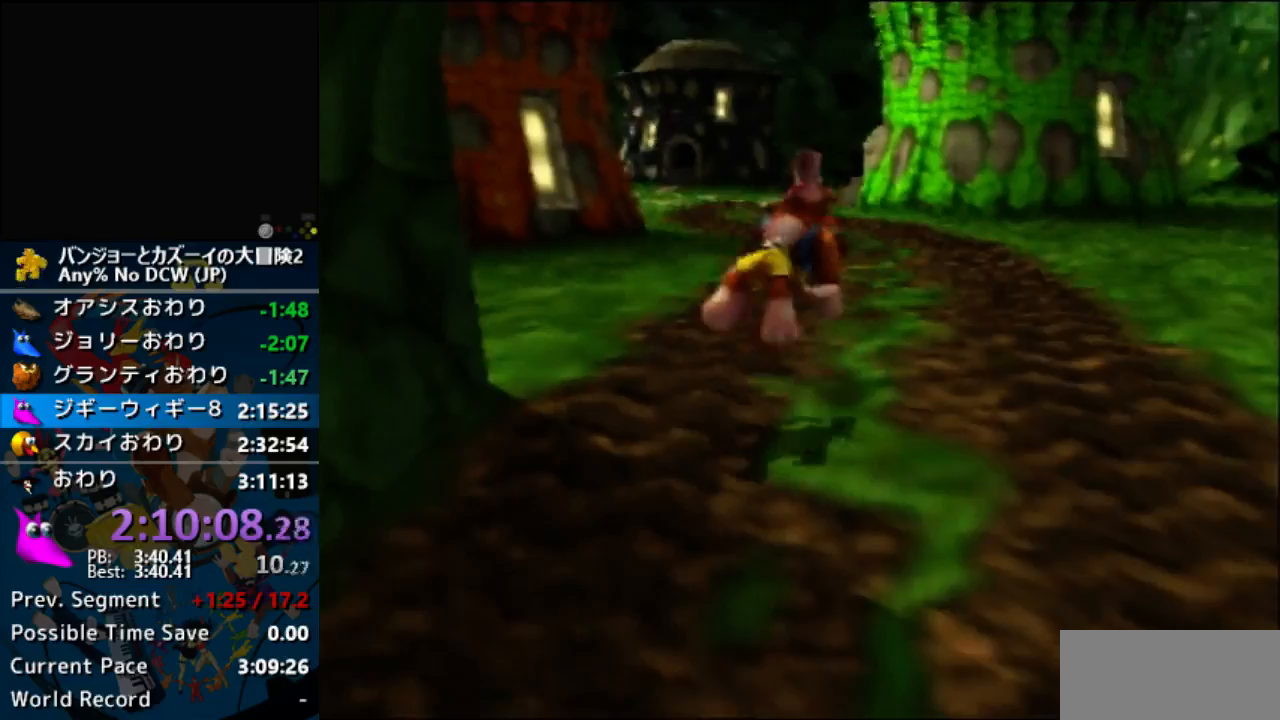
{"dt_ms": 500, "buttons": ["Z"], "left_stick": "up", "events": [[367, "A", "up"], [367, "R1", "down"], [467, "R1", "up"]]}